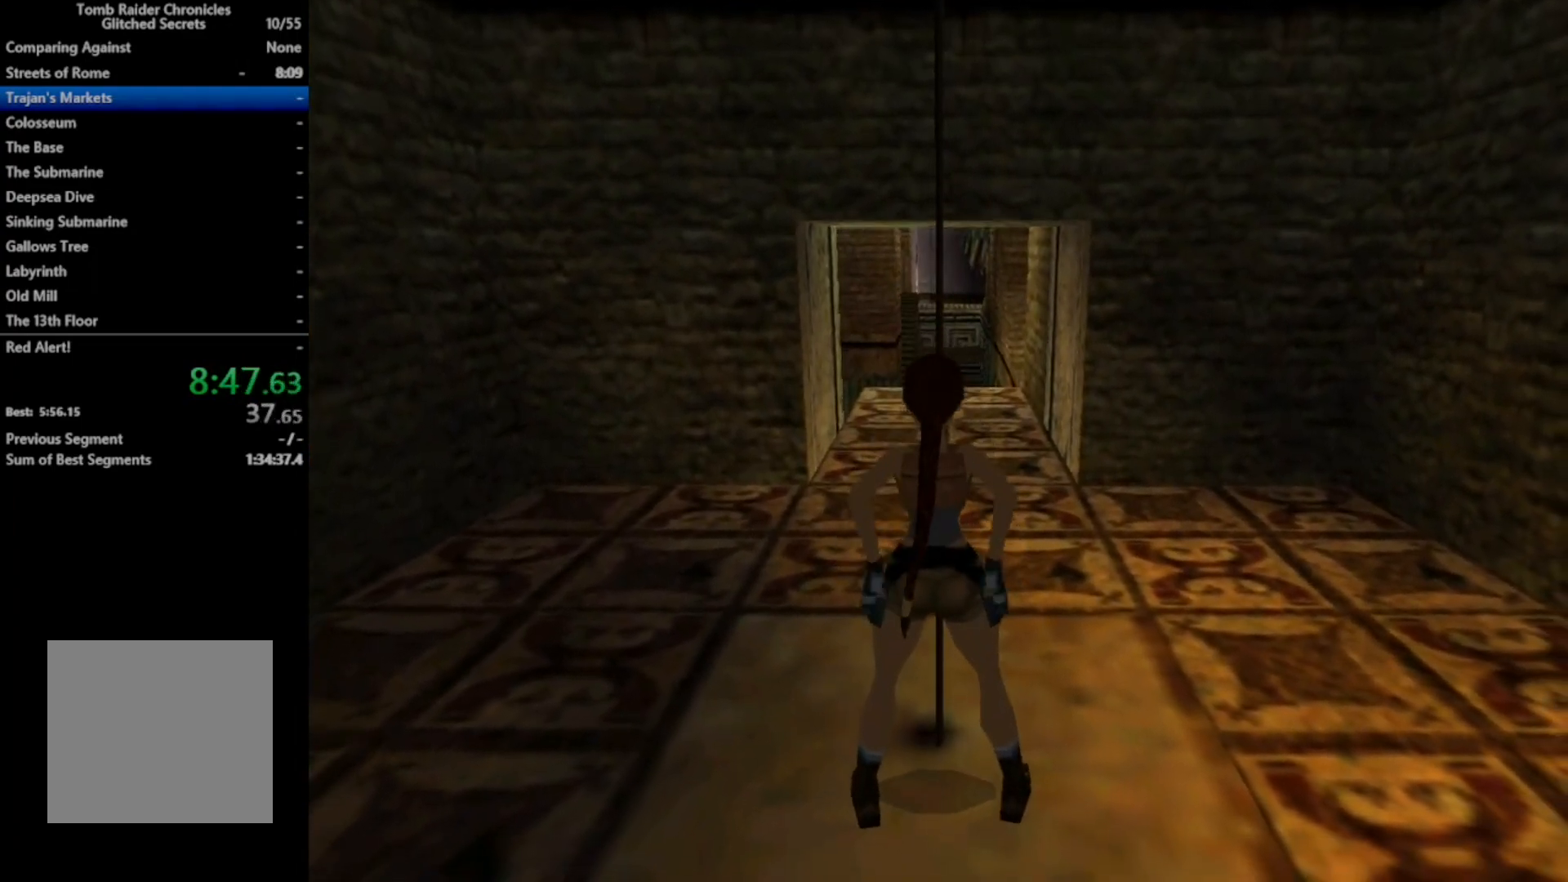
Gameplay with a controller (Xbox layout); each line is a JSON object with the inputs held at the frame after it. "events" lists button and stick changes between this image and that frame as [ms after this image, input, new state], when the widget could be followed in between. Not read: left_stick.
{"buttons": ["Y"], "right_stick": "center", "events": []}
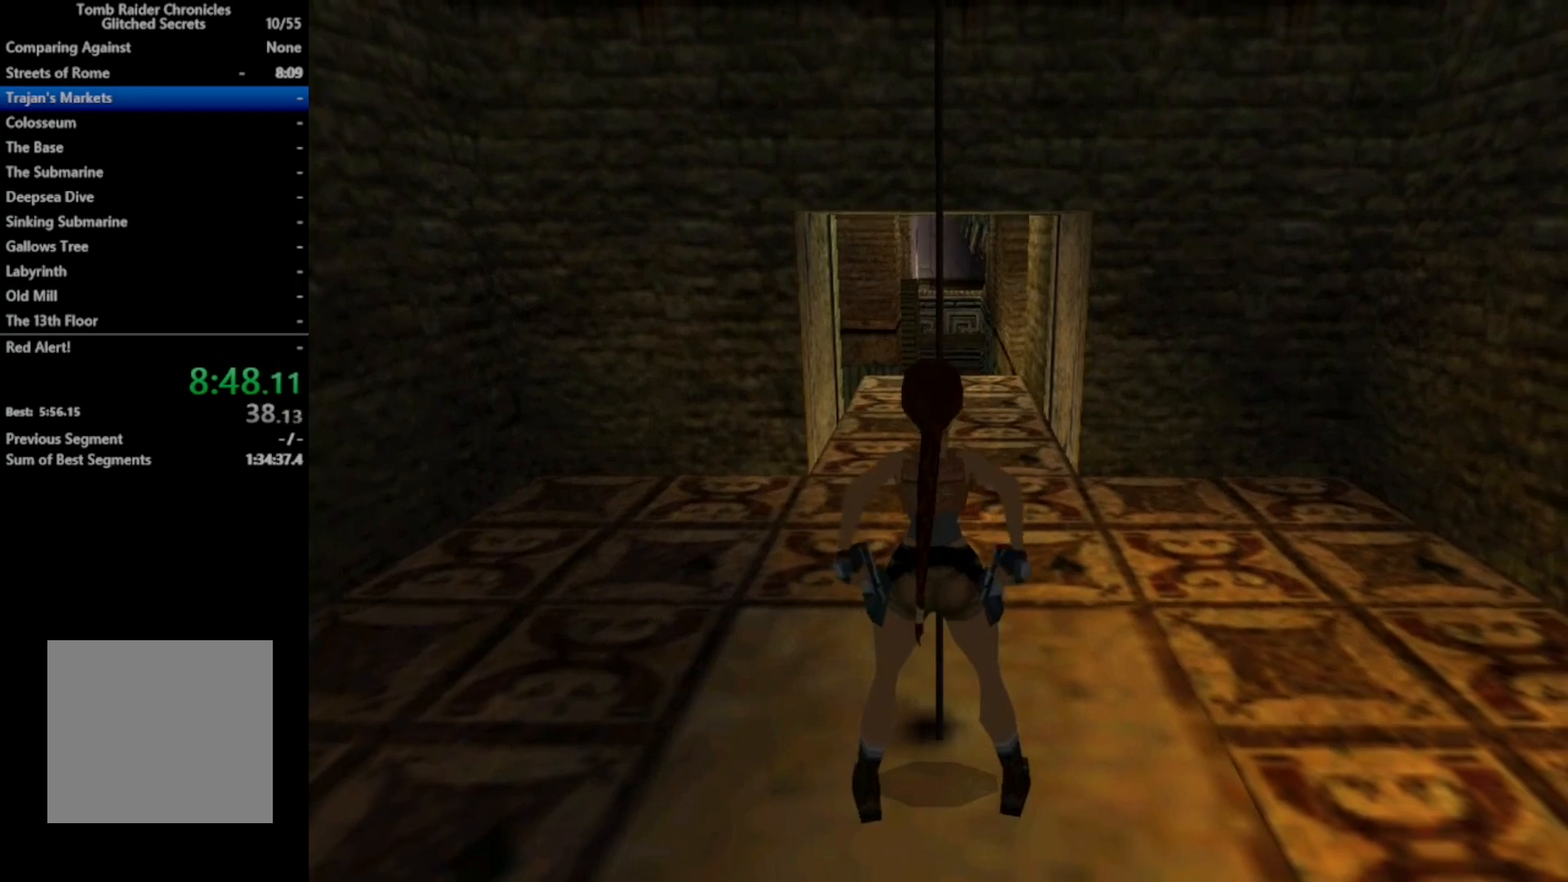
{"buttons": ["Y"], "right_stick": "center", "events": []}
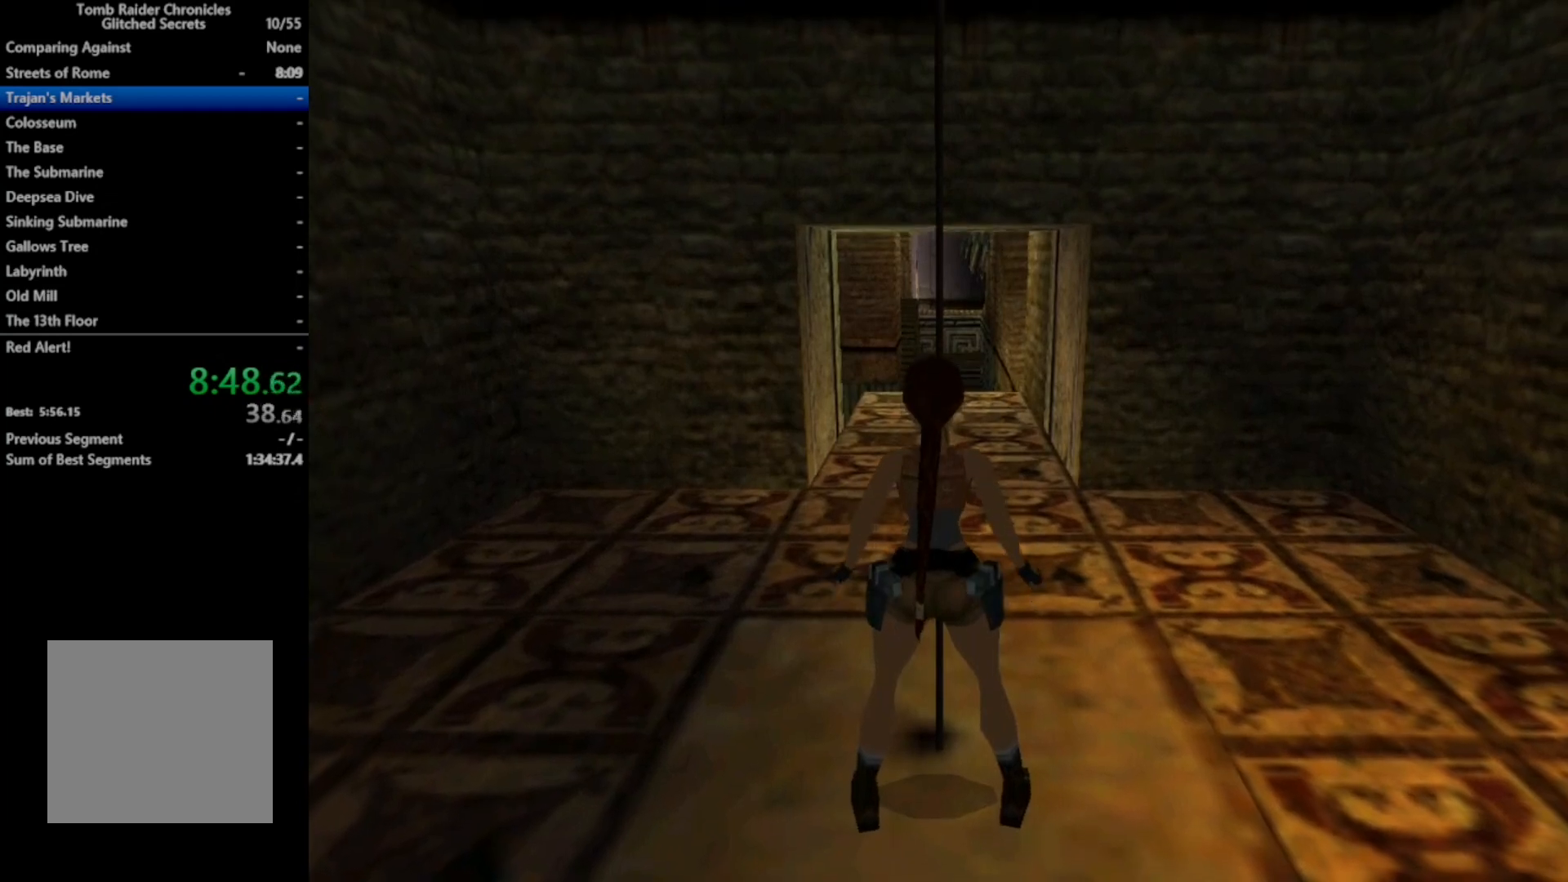
{"buttons": ["Y"], "right_stick": "center", "events": []}
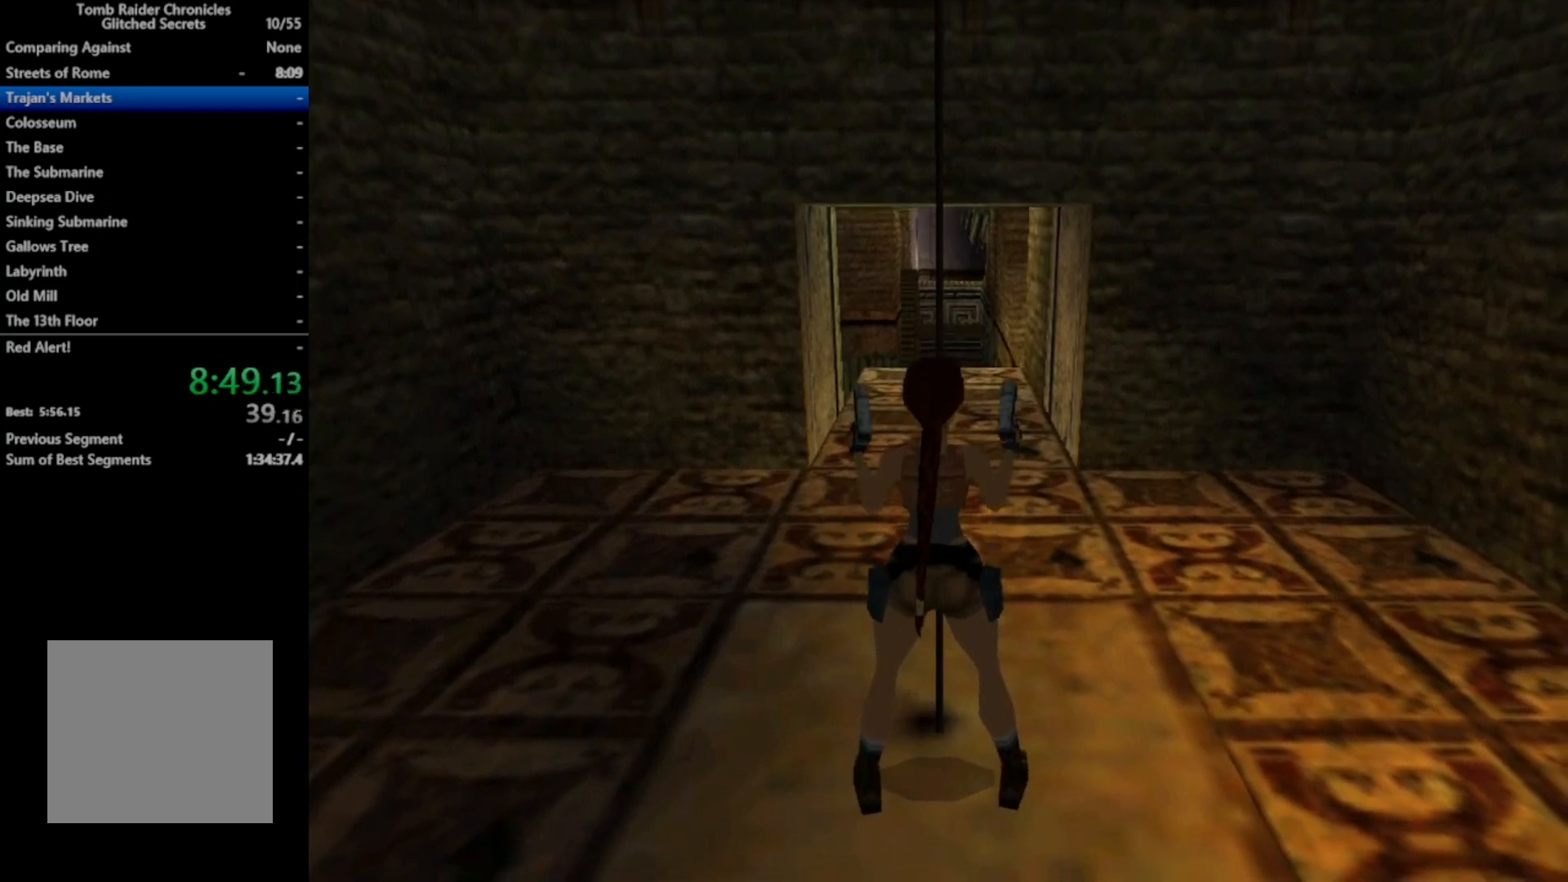
{"buttons": ["A"], "right_stick": "center", "events": [[233, "Y", "up"], [300, "A", "down"]]}
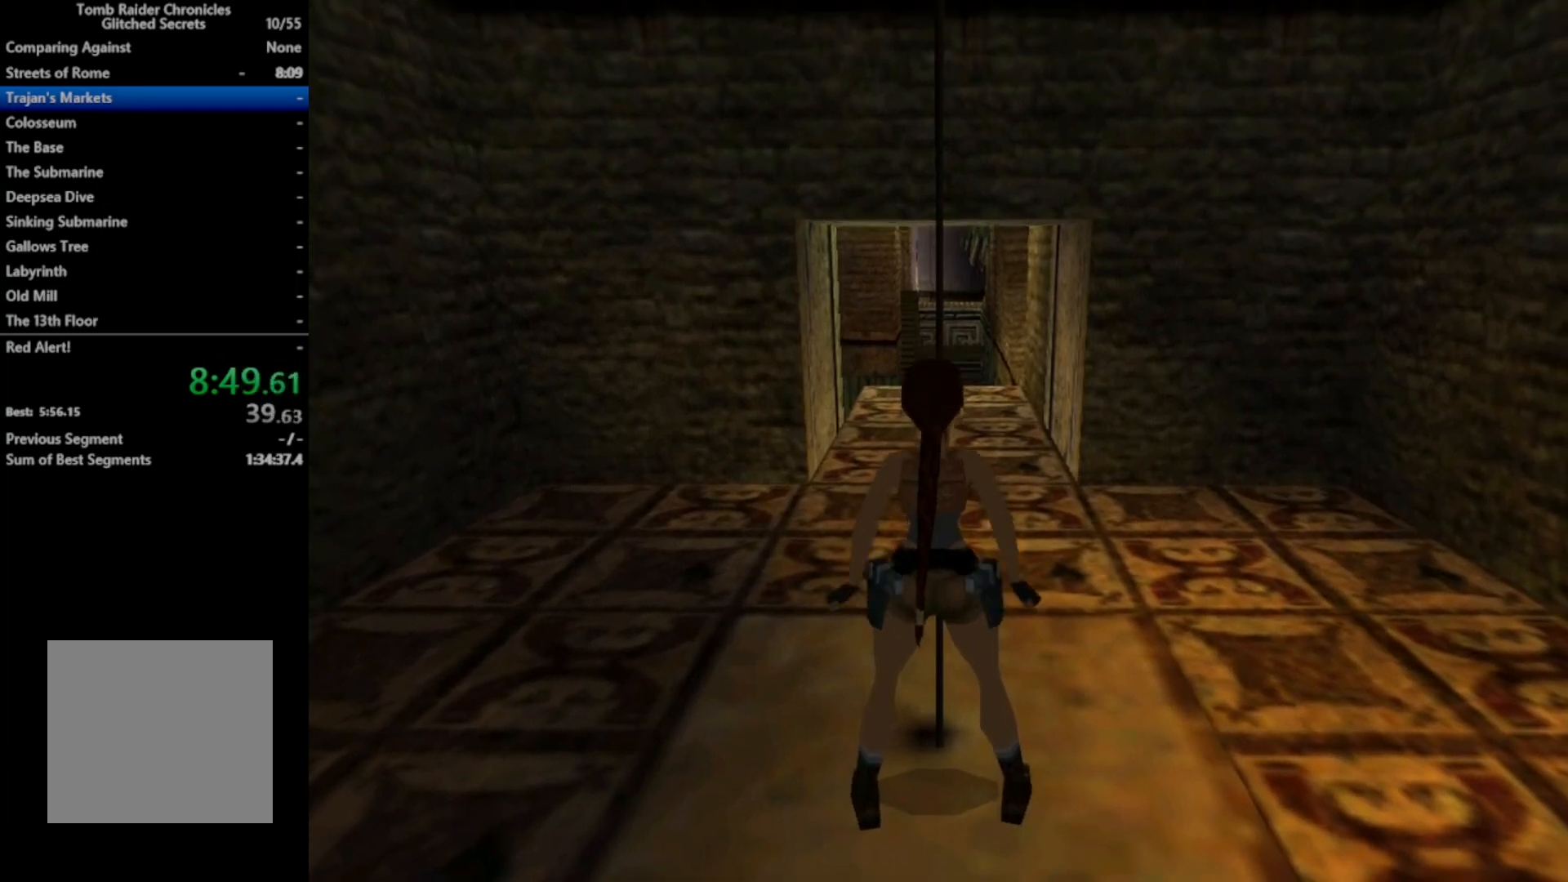
{"buttons": ["A"], "right_stick": "center", "events": []}
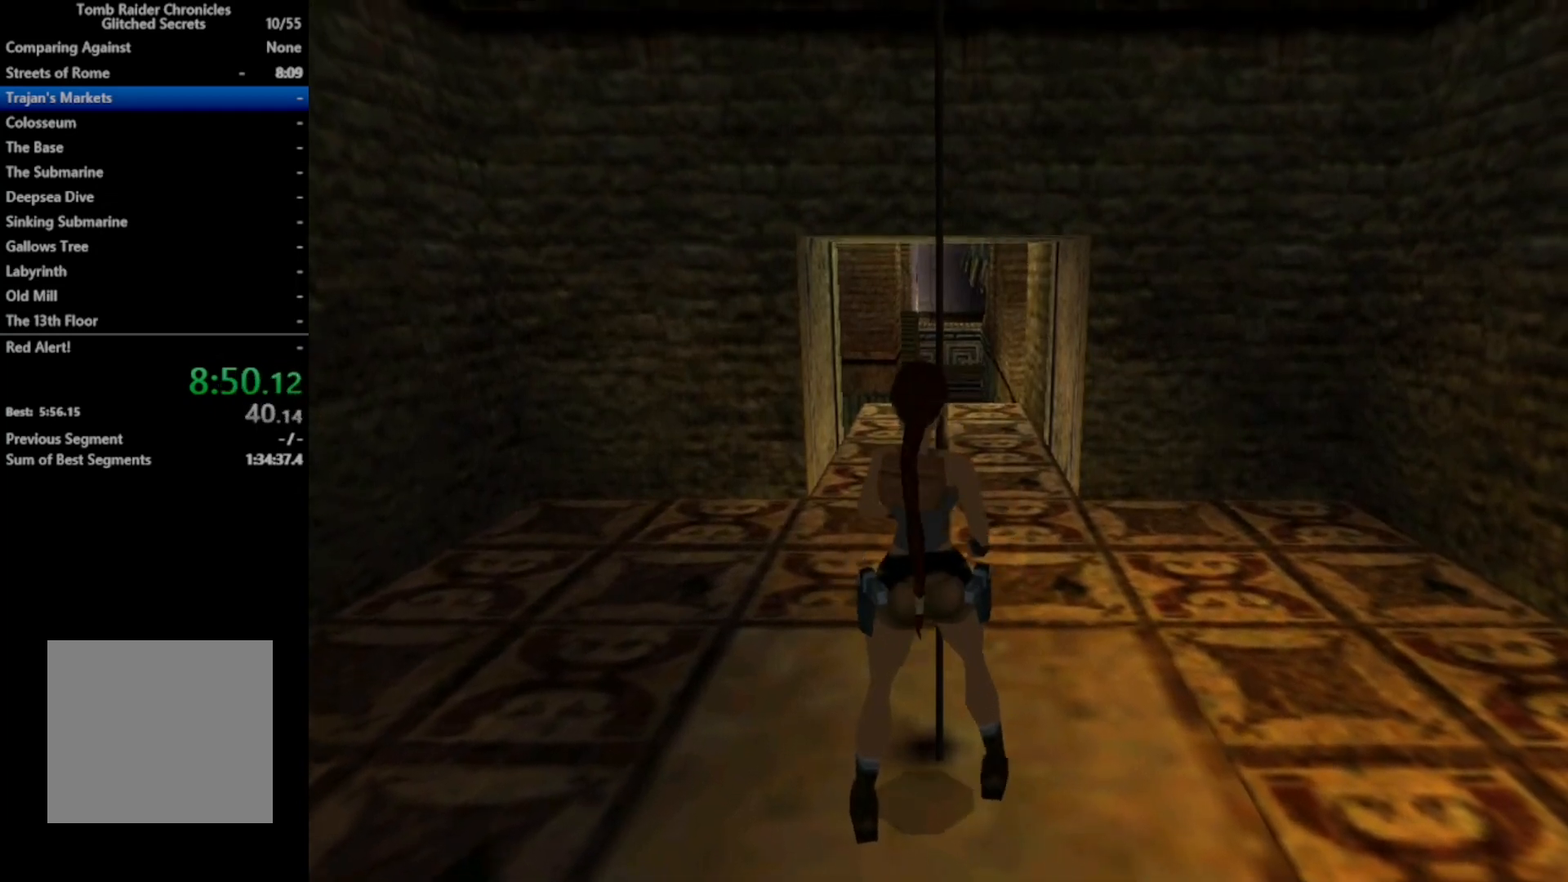
{"buttons": [], "right_stick": "center", "events": [[267, "A", "up"]]}
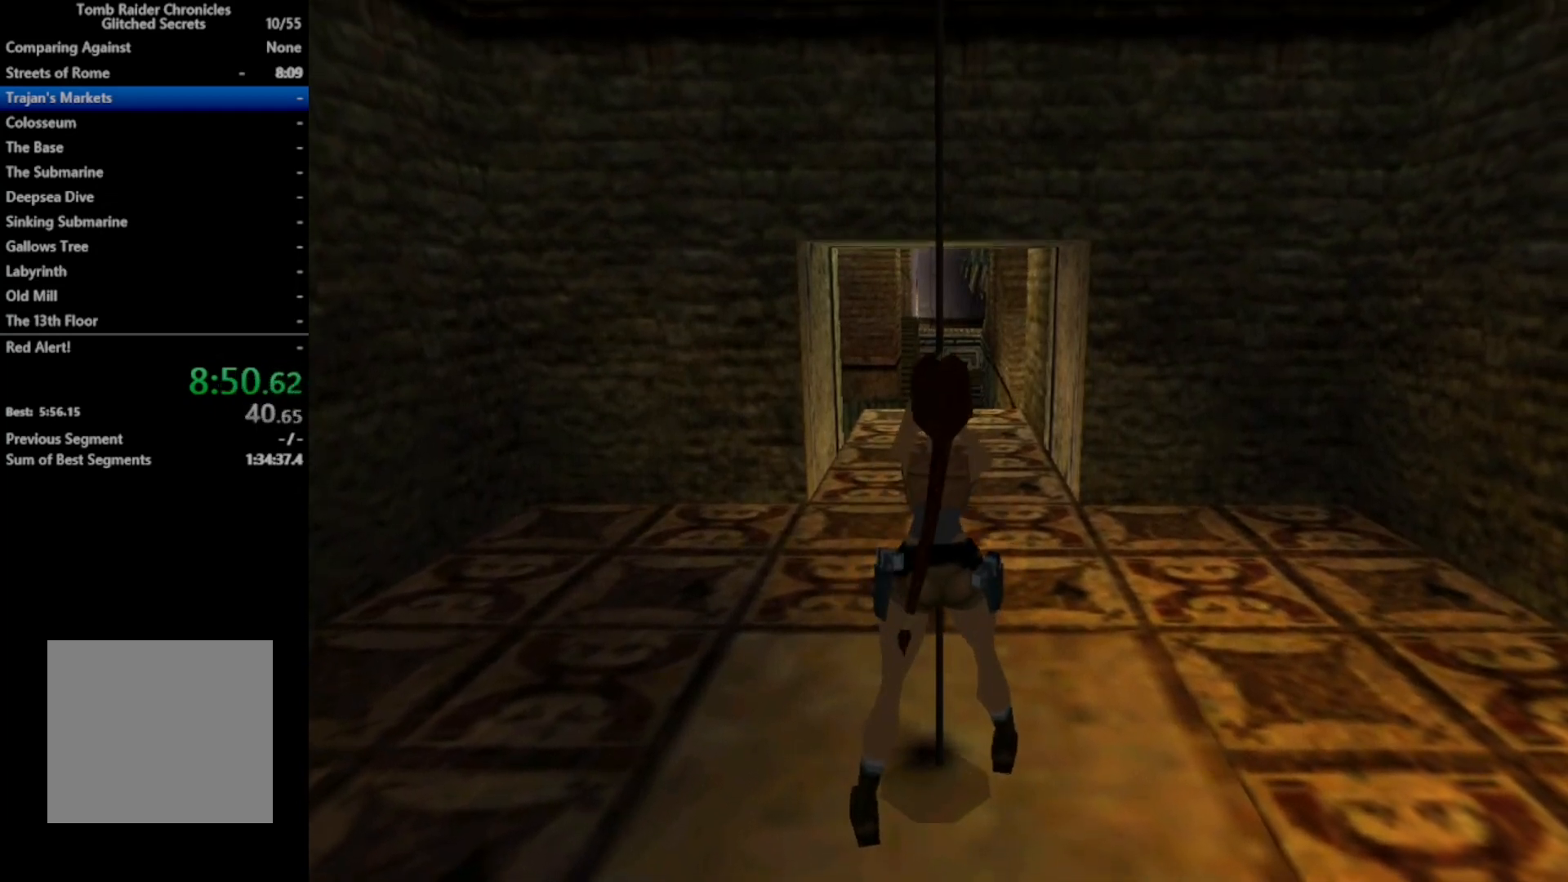
{"buttons": ["L1"], "right_stick": "center", "events": [[133, "L1", "down"]]}
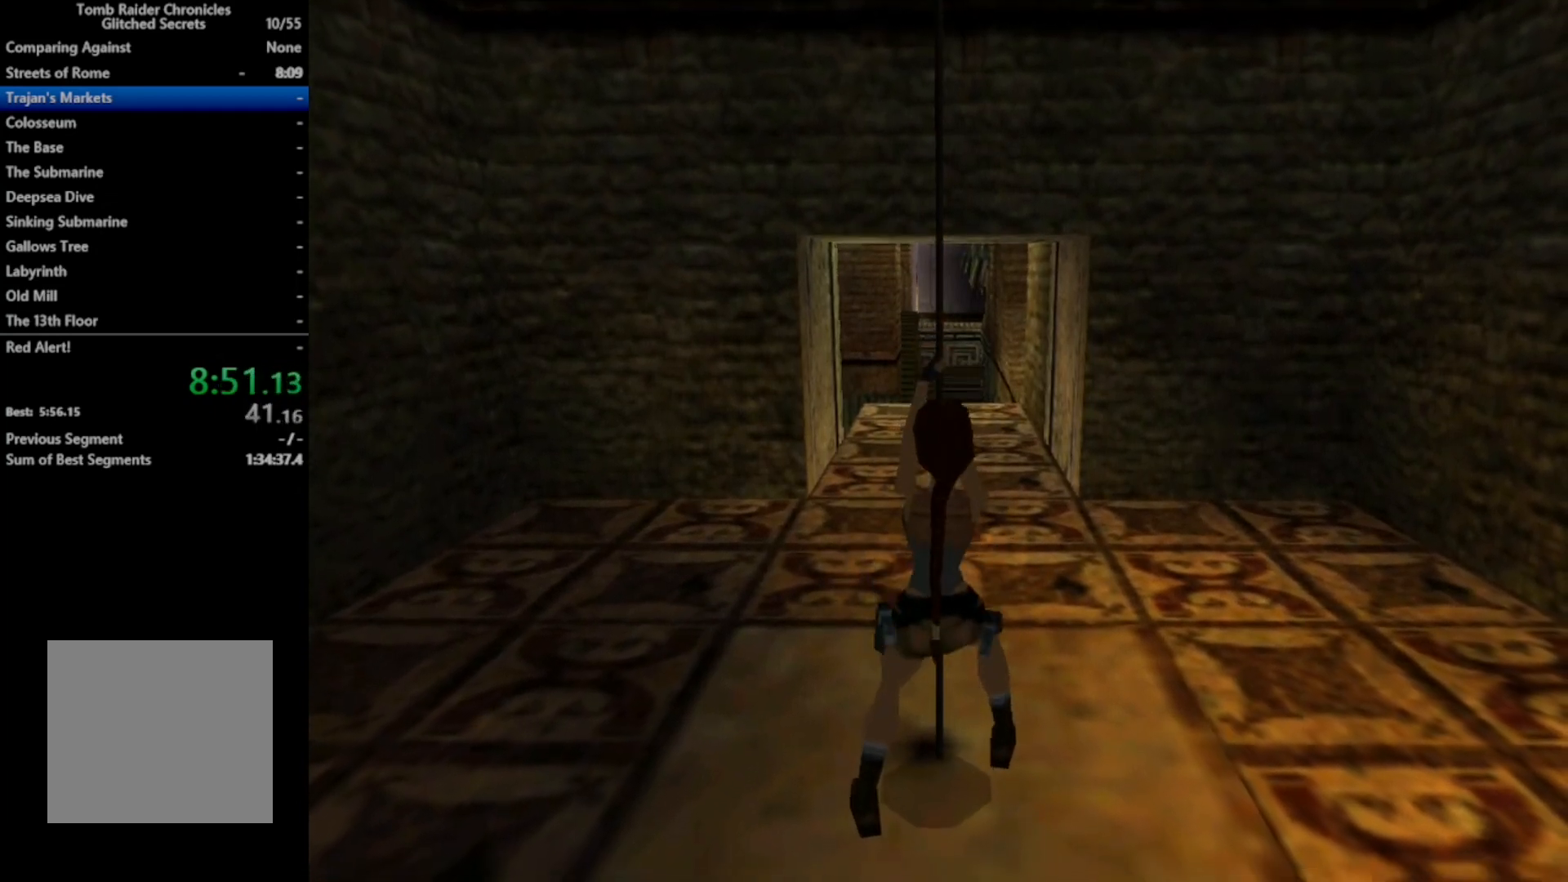
{"buttons": ["L1"], "right_stick": "center", "events": []}
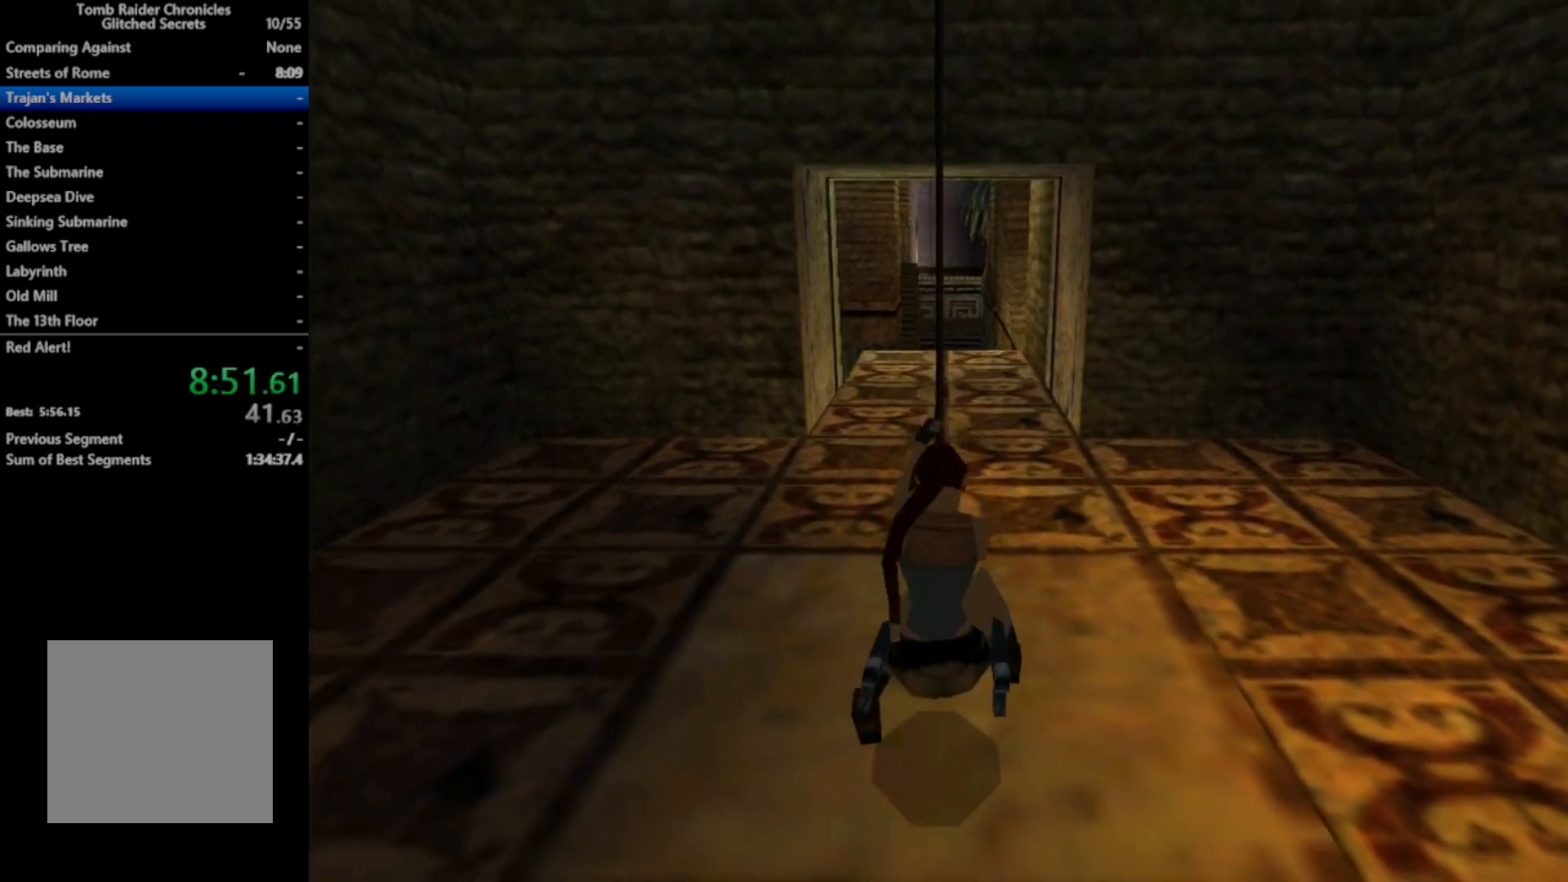
{"buttons": ["L1"], "right_stick": "center", "events": []}
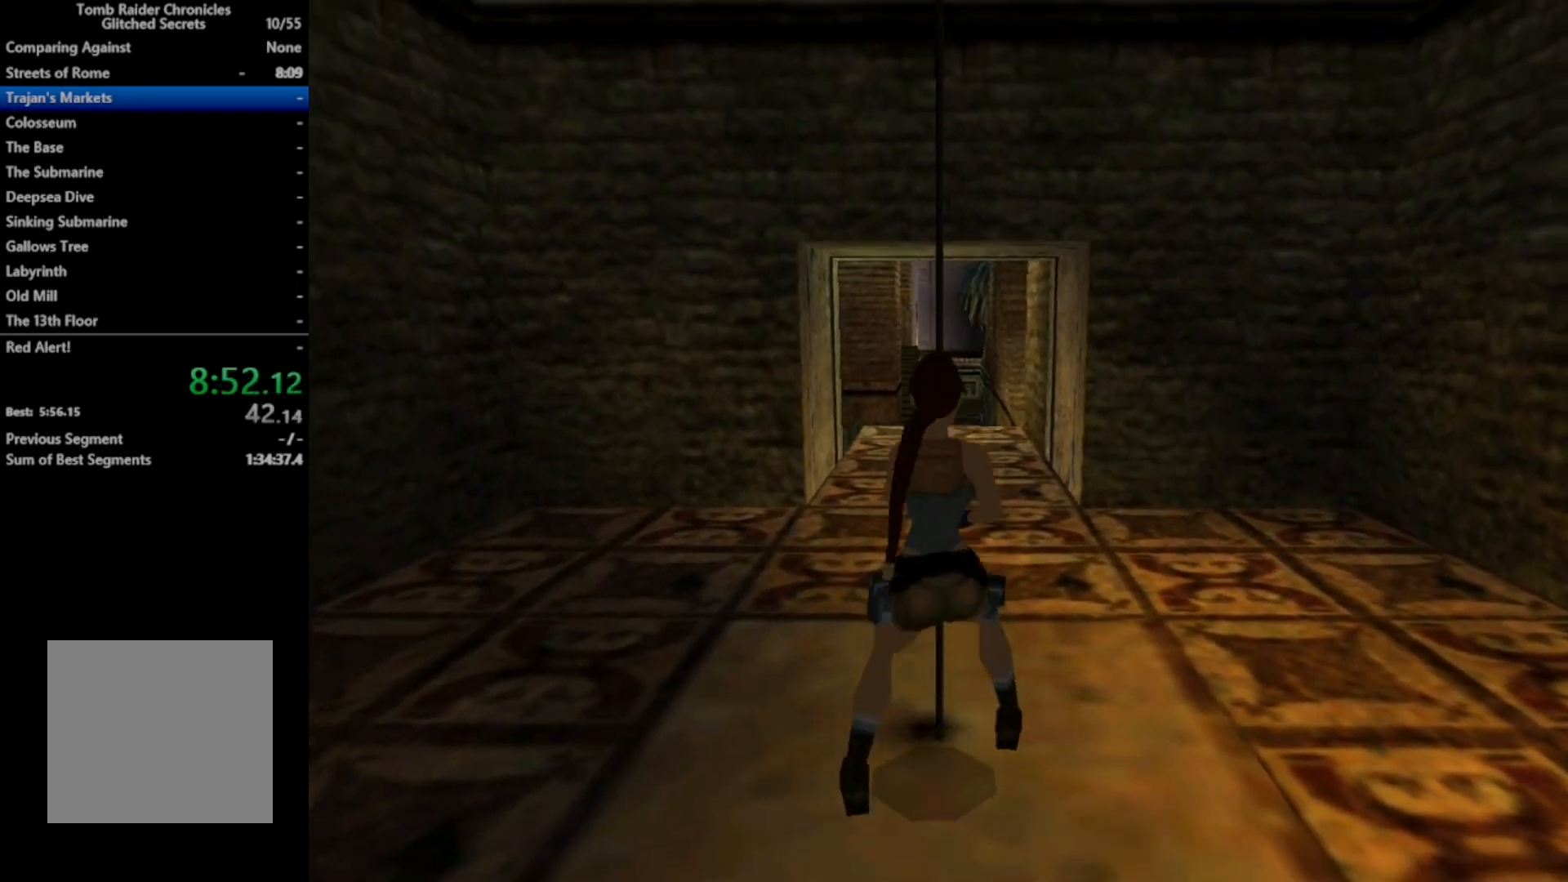
{"buttons": ["Y"], "right_stick": "center", "events": [[33, "L1", "up"], [33, "Y", "down"]]}
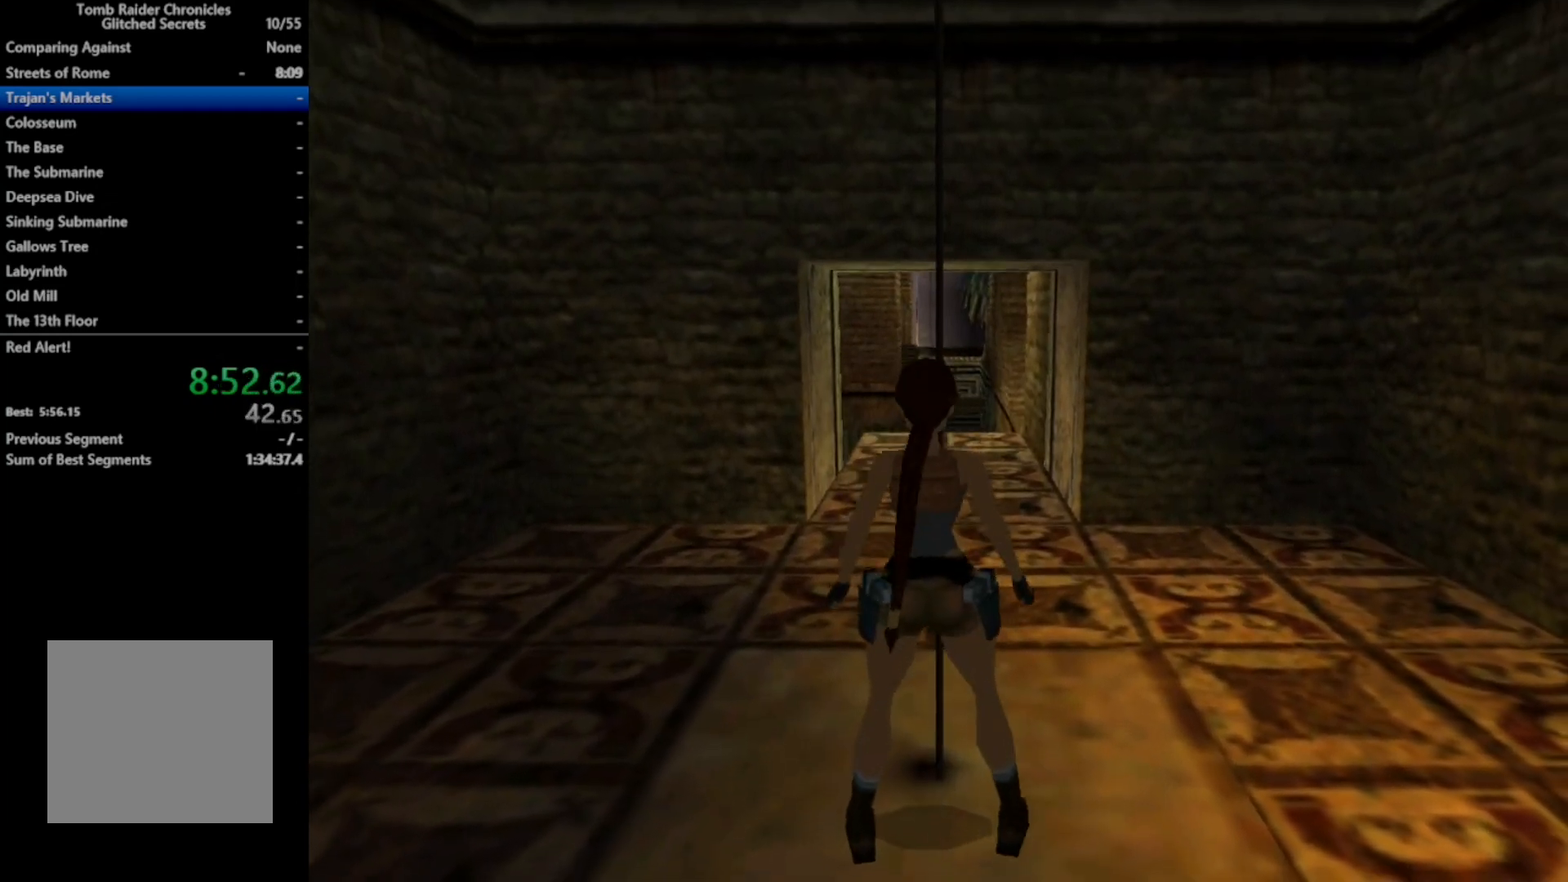
{"buttons": ["Y"], "right_stick": "center", "events": []}
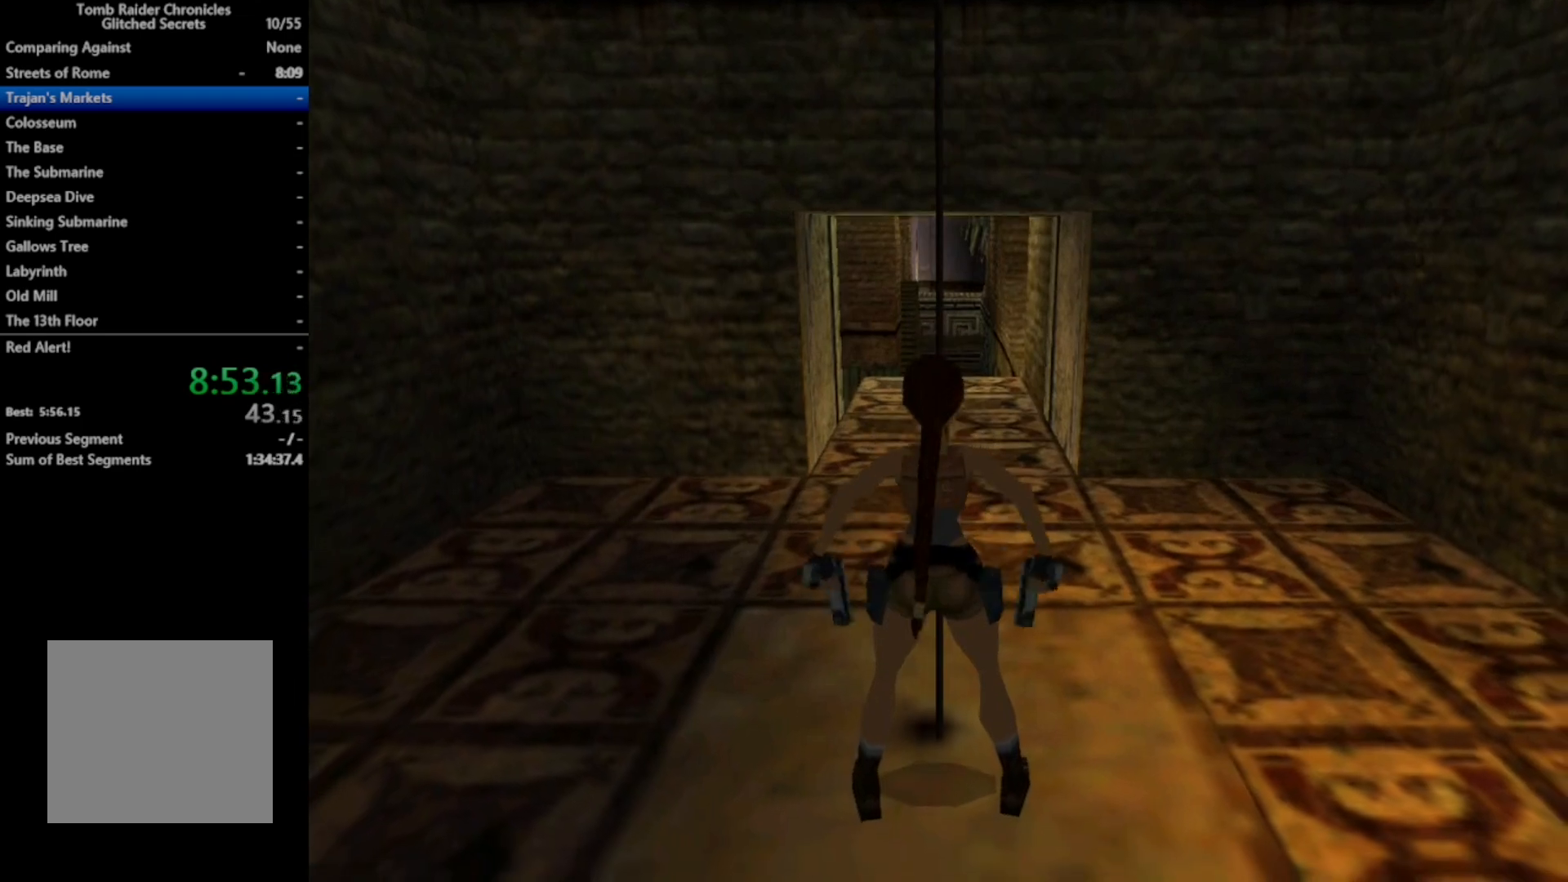
{"buttons": ["Y"], "right_stick": "center", "events": []}
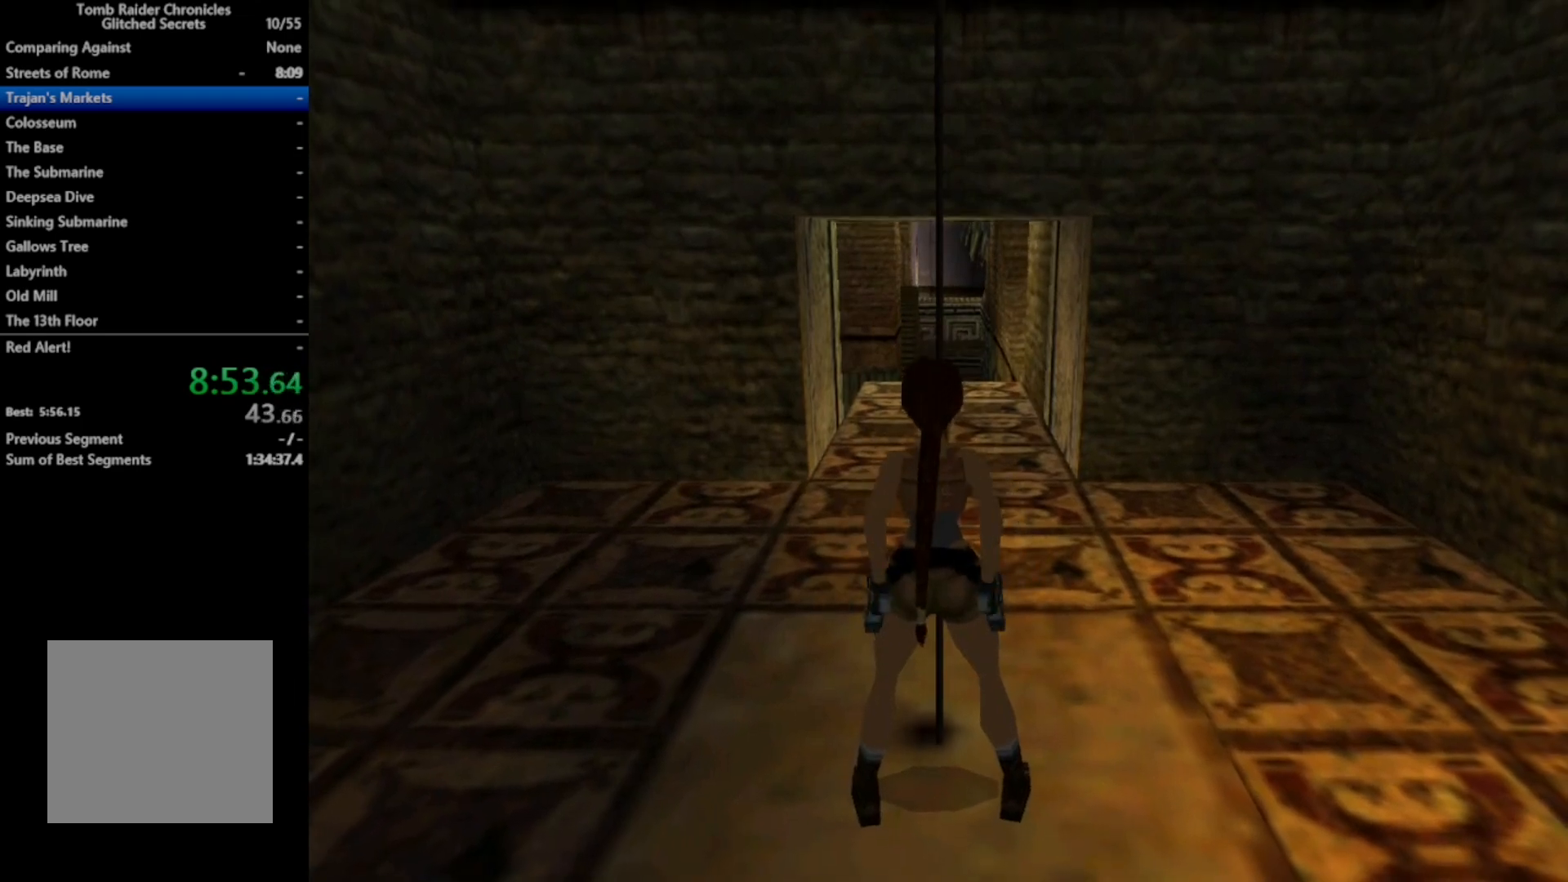
{"buttons": ["Y"], "right_stick": "center", "events": []}
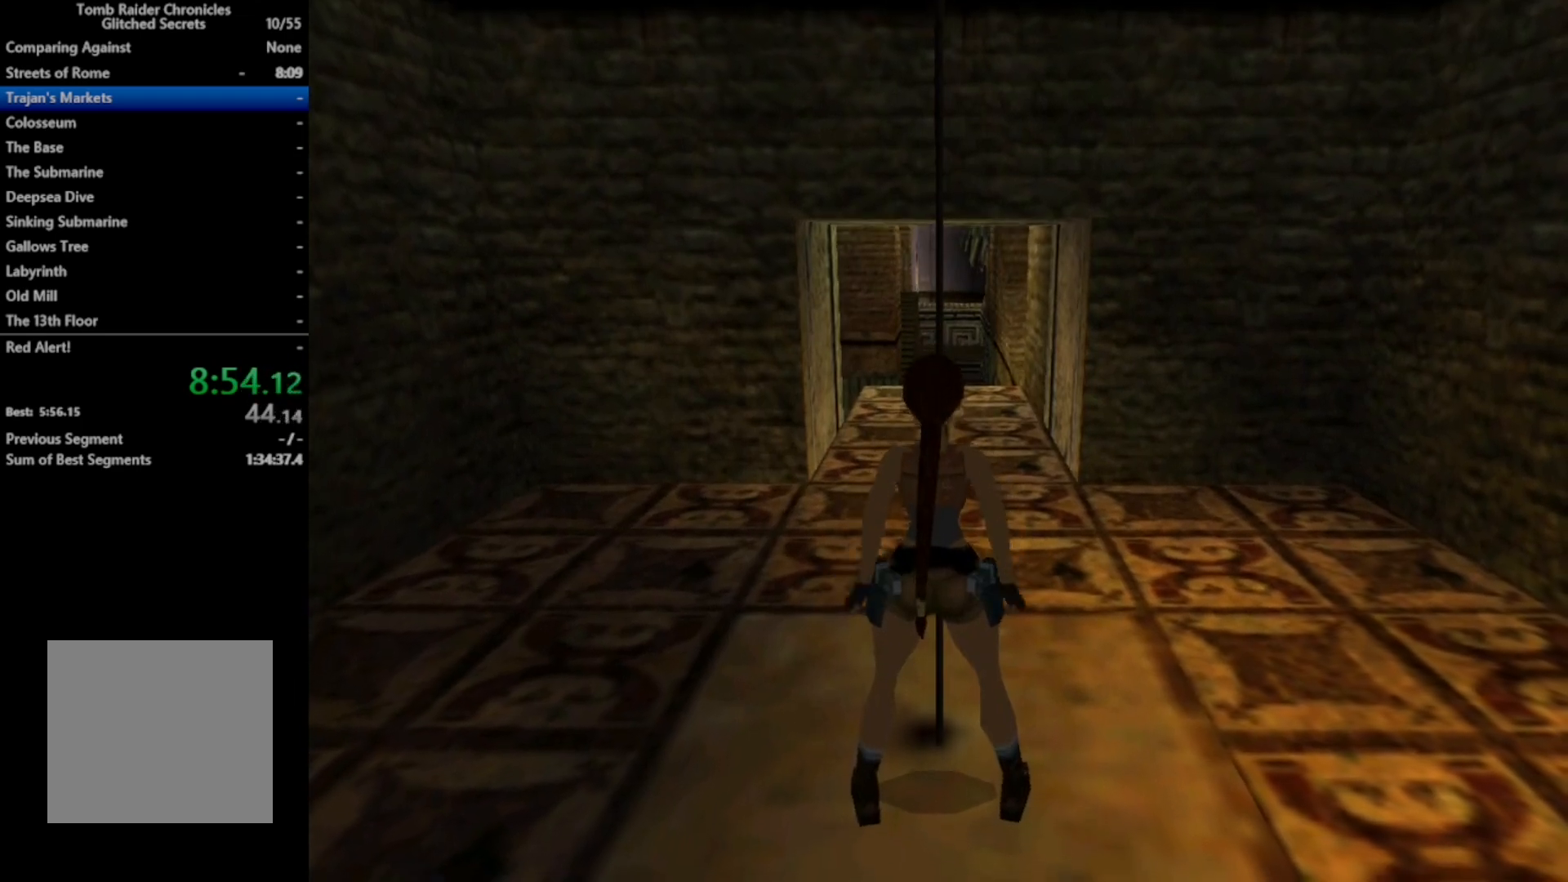
{"buttons": ["Y"], "right_stick": "center", "events": []}
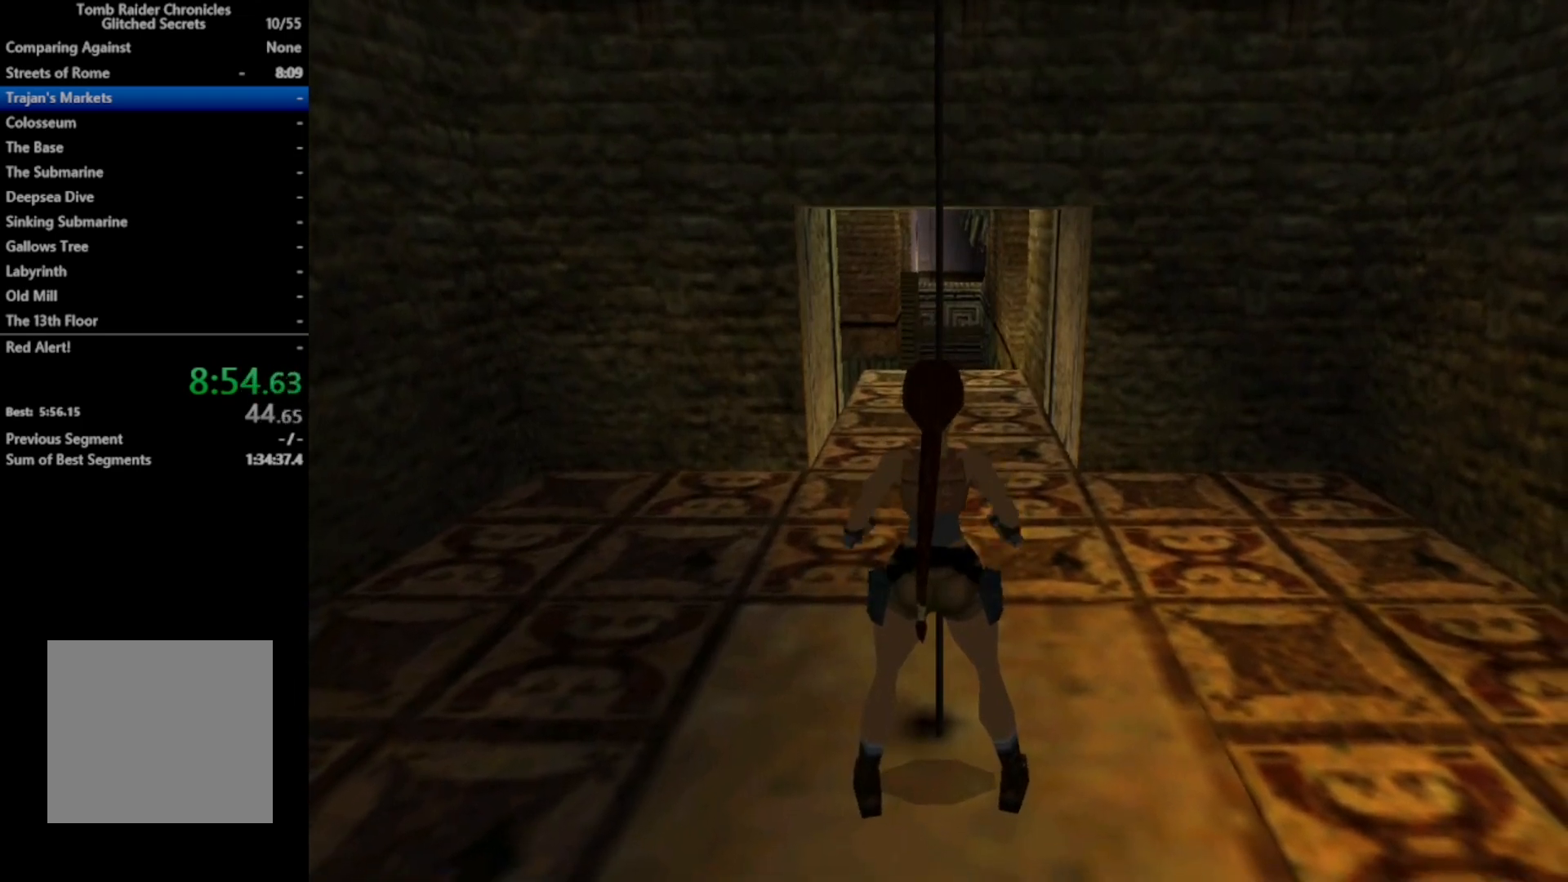
{"buttons": ["A"], "right_stick": "center", "events": [[100, "Y", "up"], [167, "A", "down"]]}
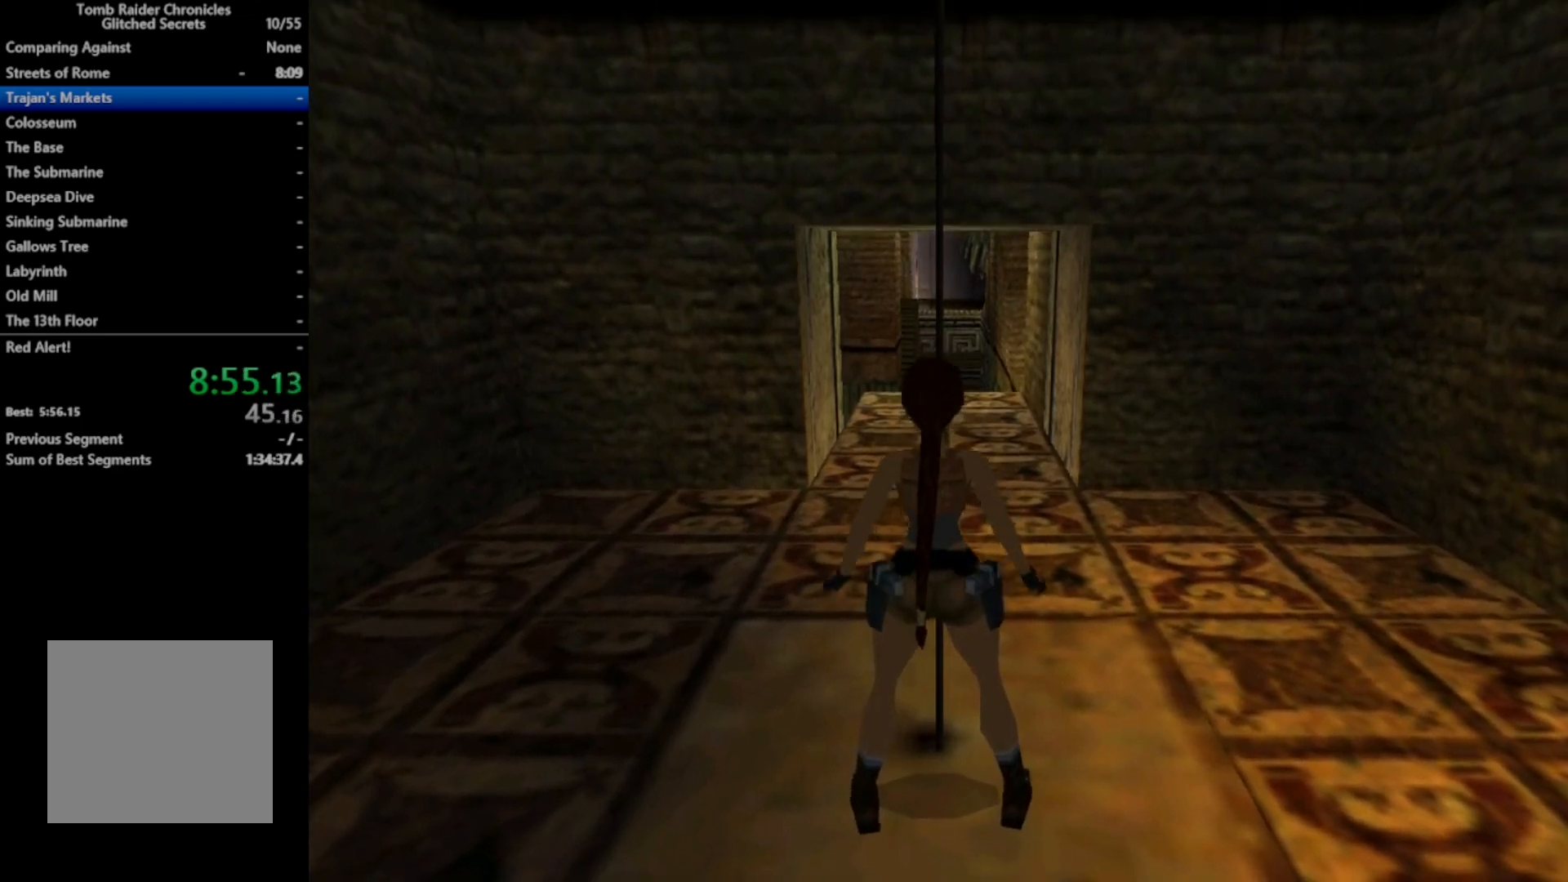
{"buttons": [], "right_stick": "center", "events": [[400, "A", "up"]]}
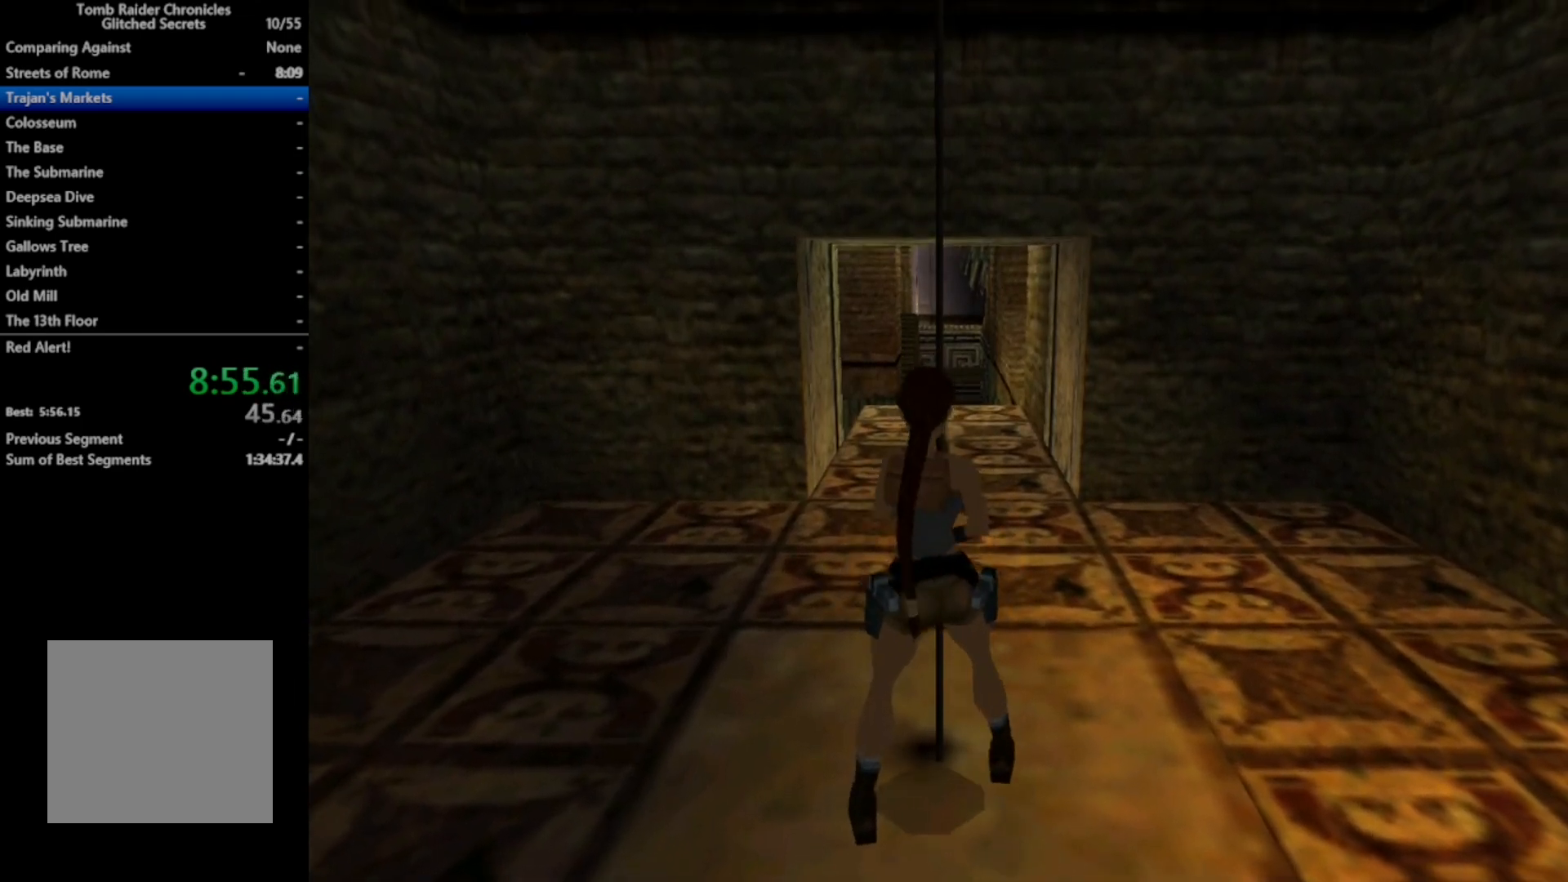
{"buttons": ["L1"], "right_stick": "center", "events": [[100, "L1", "down"]]}
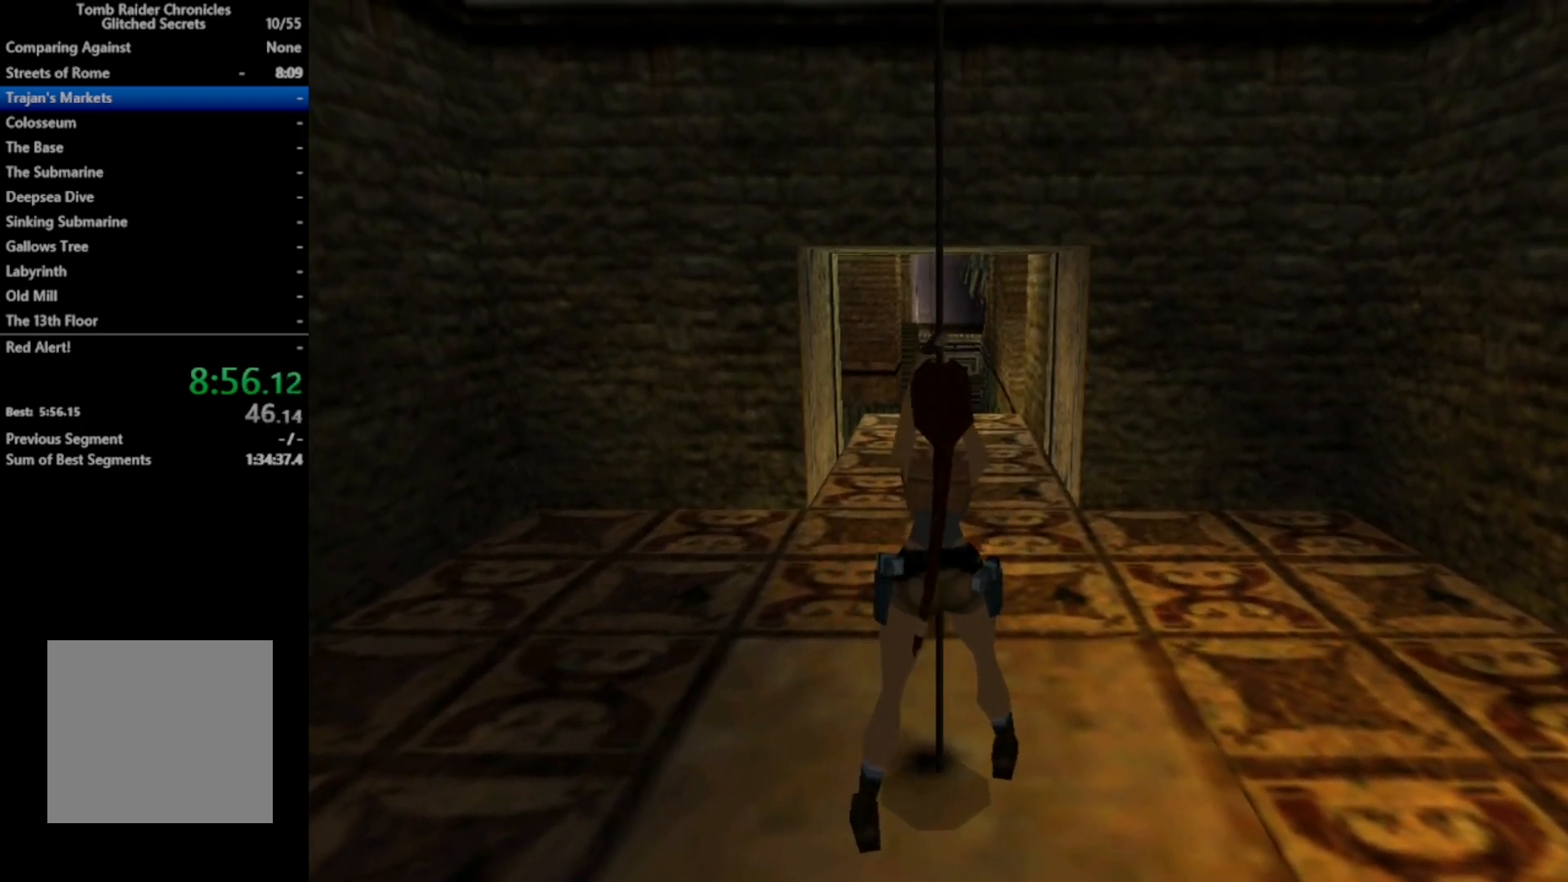
{"buttons": ["L1"], "right_stick": "center", "events": []}
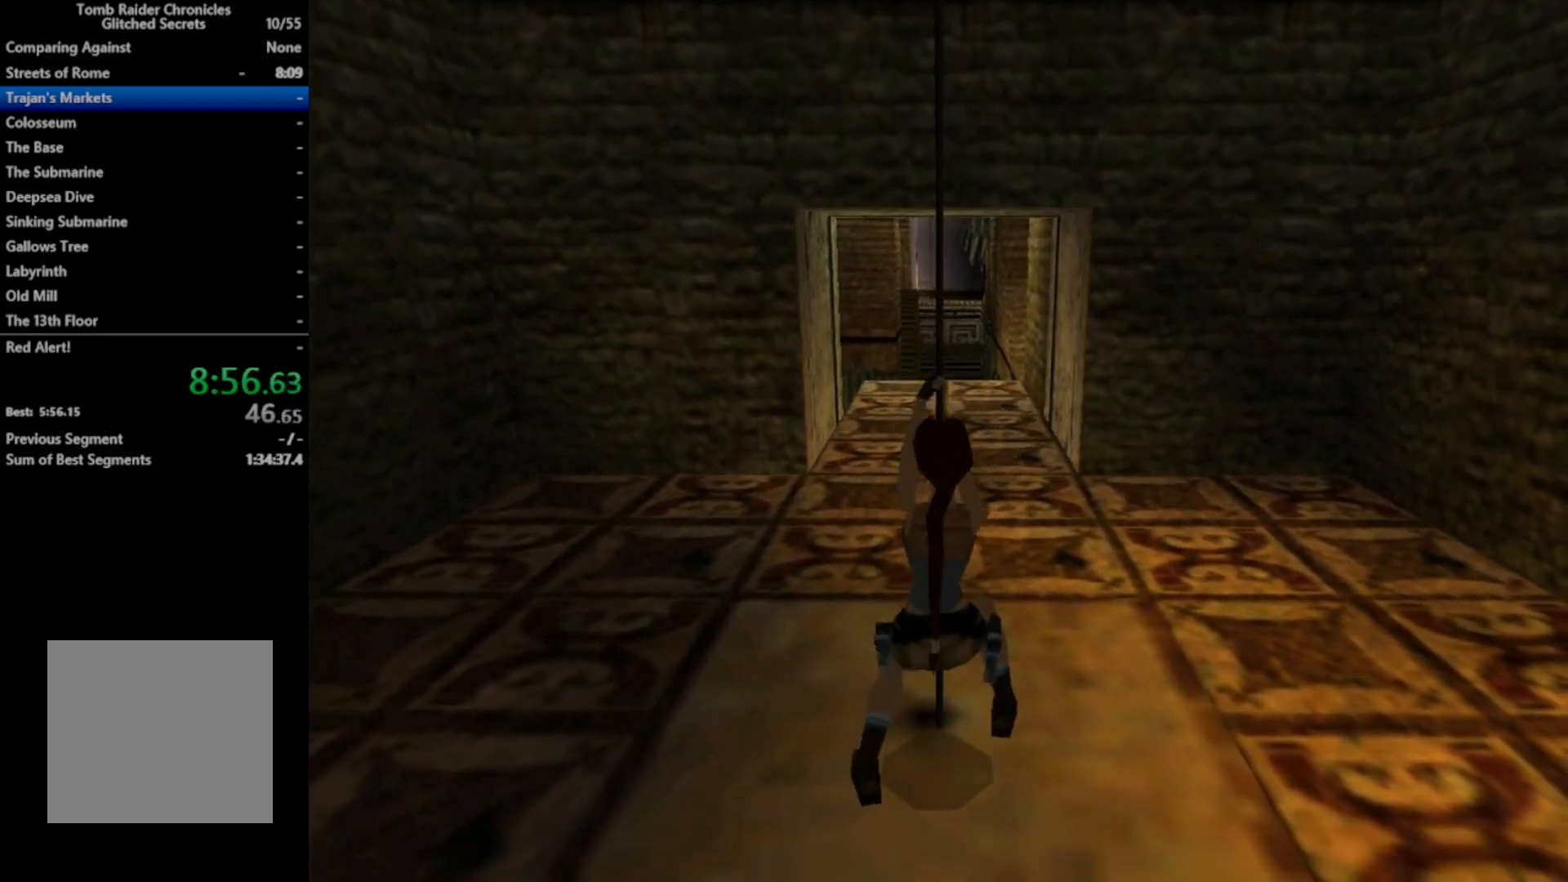
{"buttons": ["L1"], "right_stick": "center", "events": []}
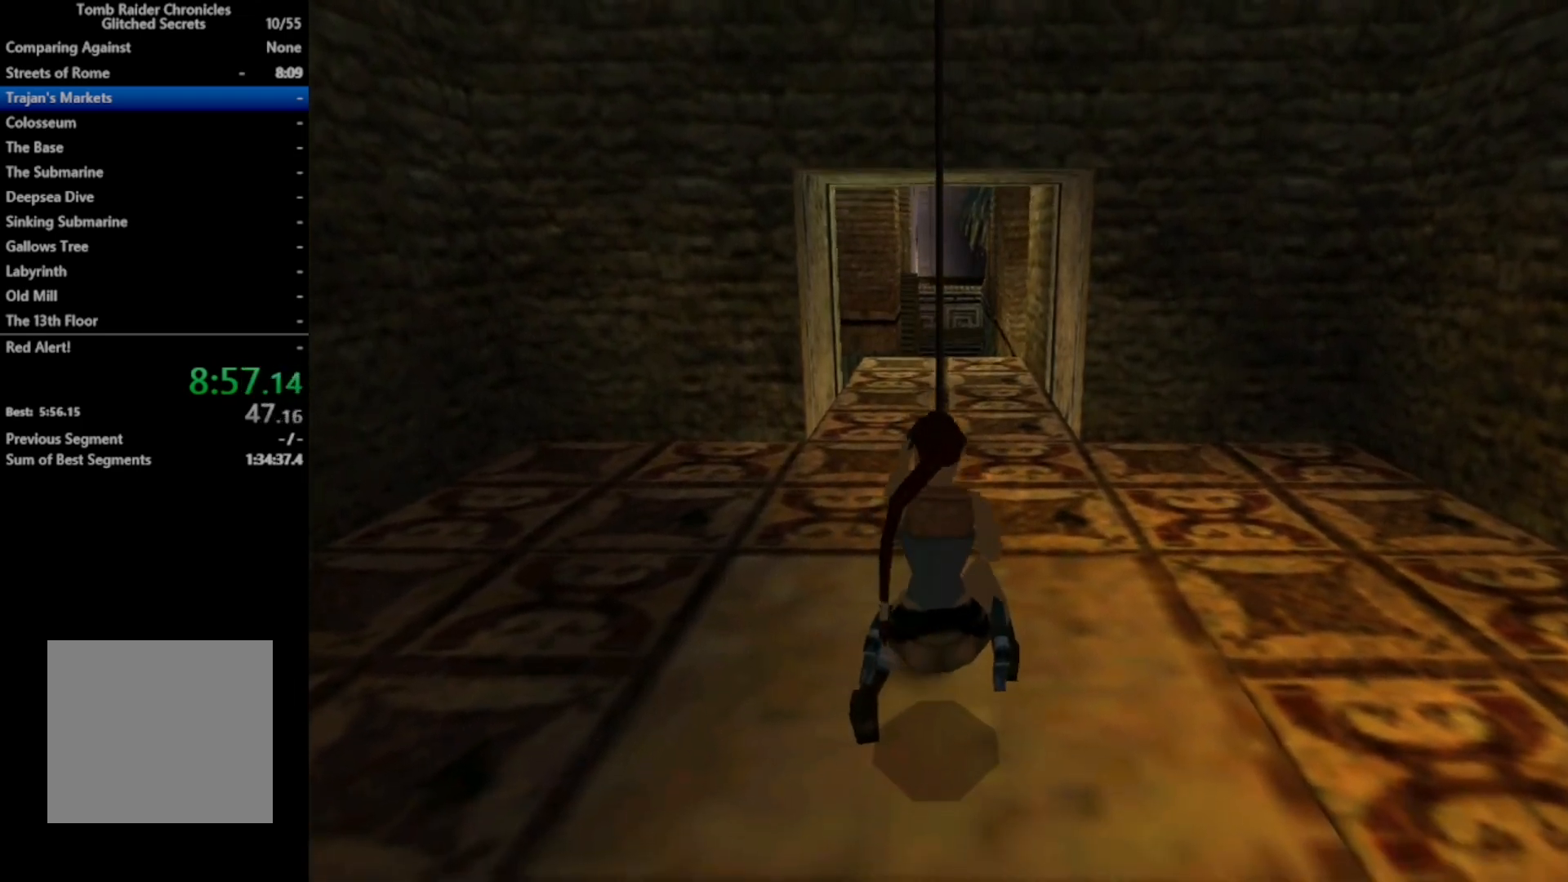
{"buttons": ["L1"], "right_stick": "center", "events": []}
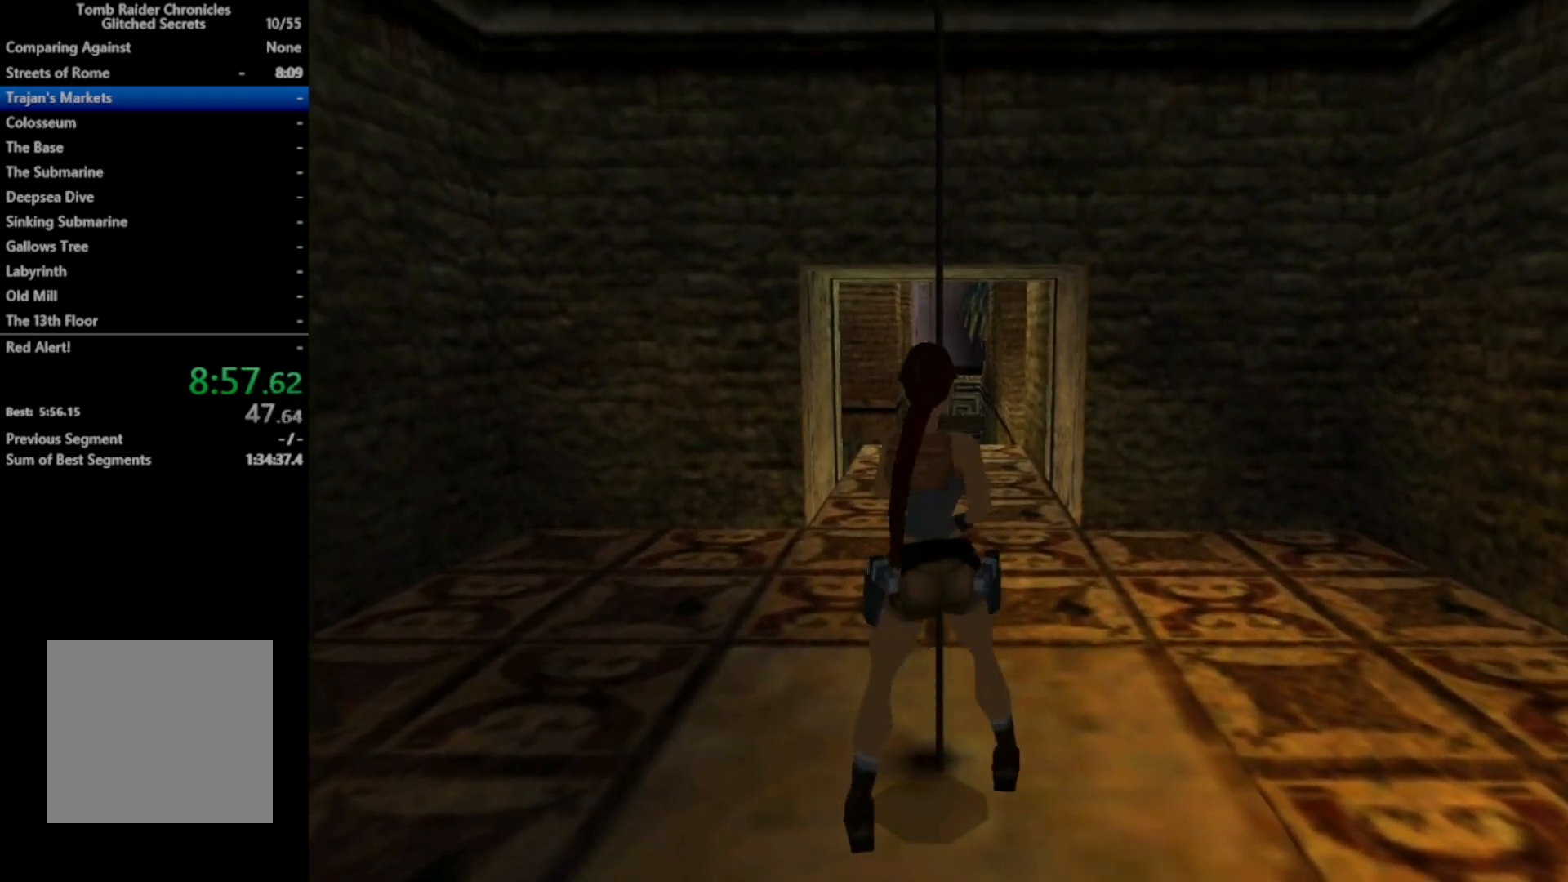
{"buttons": ["DPAD_RIGHT"], "right_stick": "center", "events": [[100, "DPAD_RIGHT", "down"], [100, "L1", "up"]]}
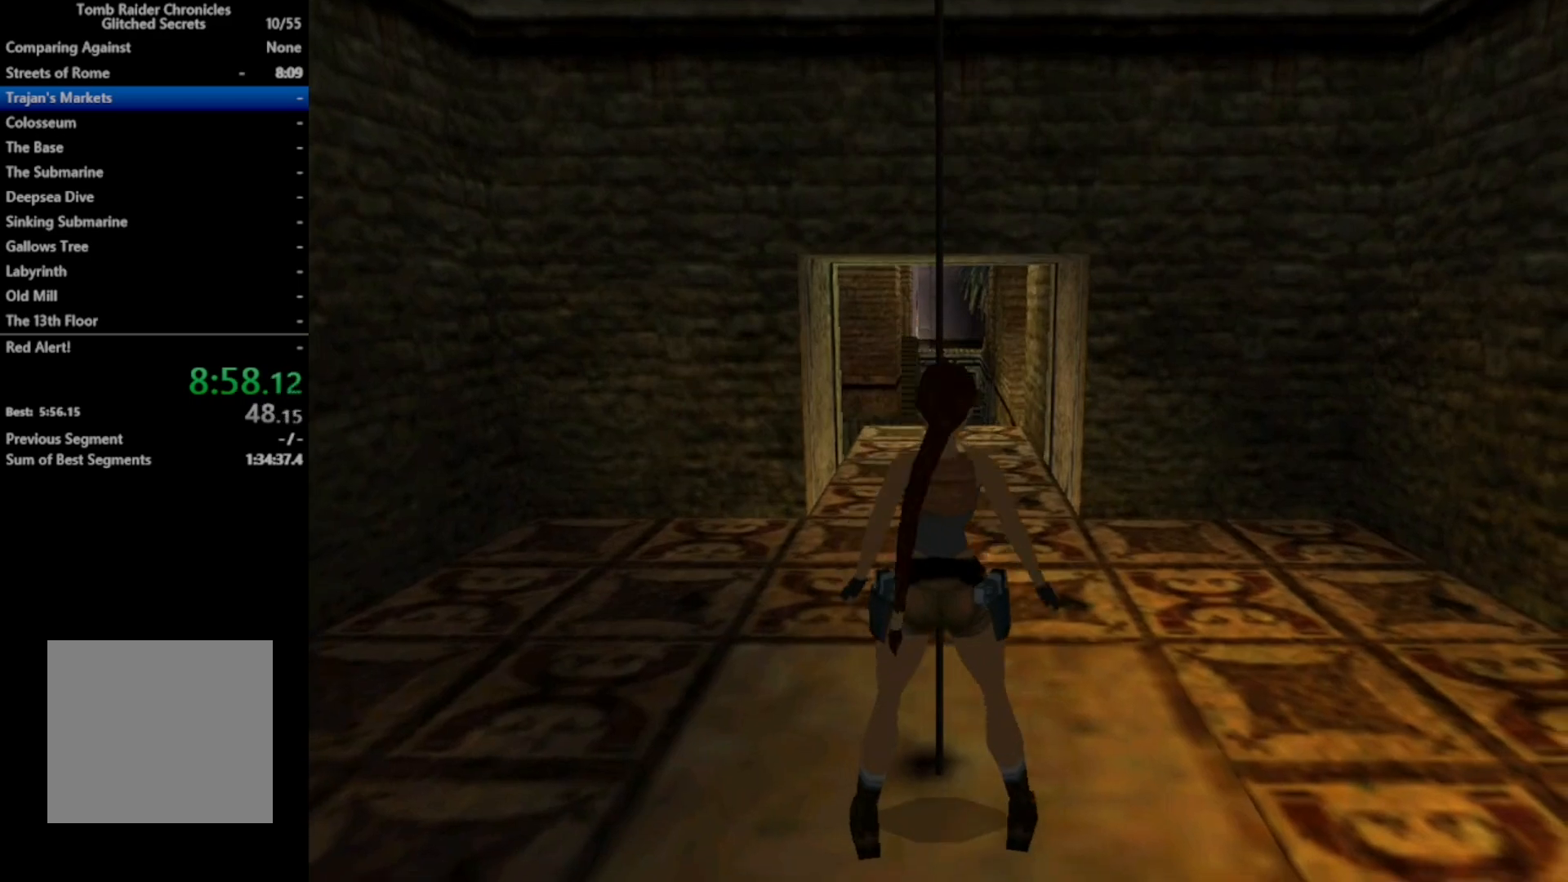
{"buttons": ["DPAD_UP", "DPAD_LEFT"], "right_stick": "center", "events": [[333, "DPAD_UP", "down"], [367, "DPAD_RIGHT", "up"], [433, "DPAD_LEFT", "down"]]}
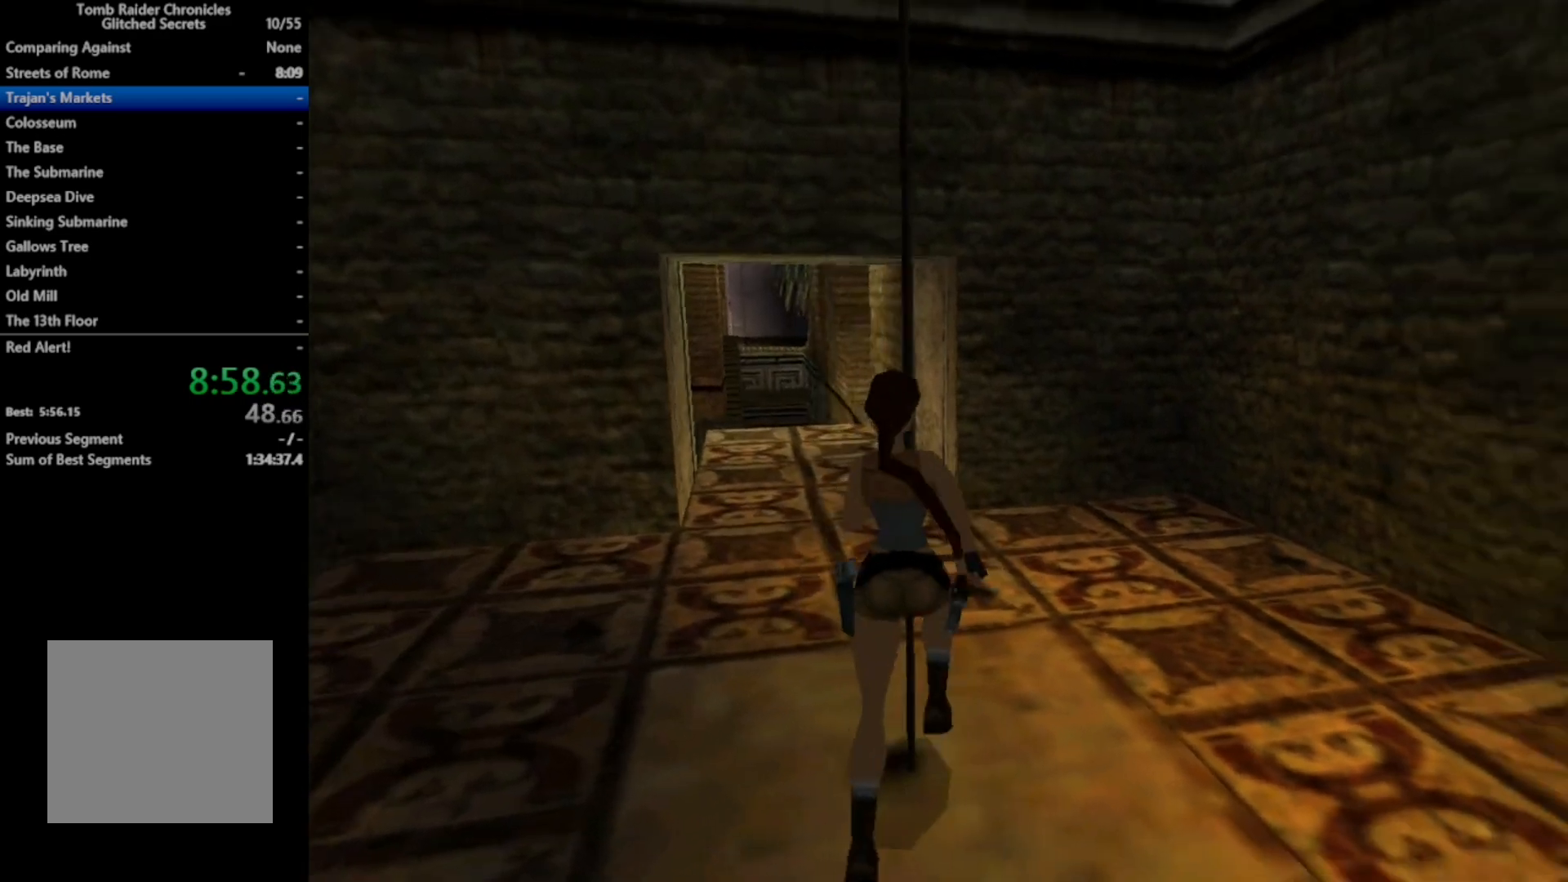
{"buttons": ["R2", "DPAD_UP"], "right_stick": "center", "events": [[333, "DPAD_LEFT", "up"], [333, "R2", "down"]]}
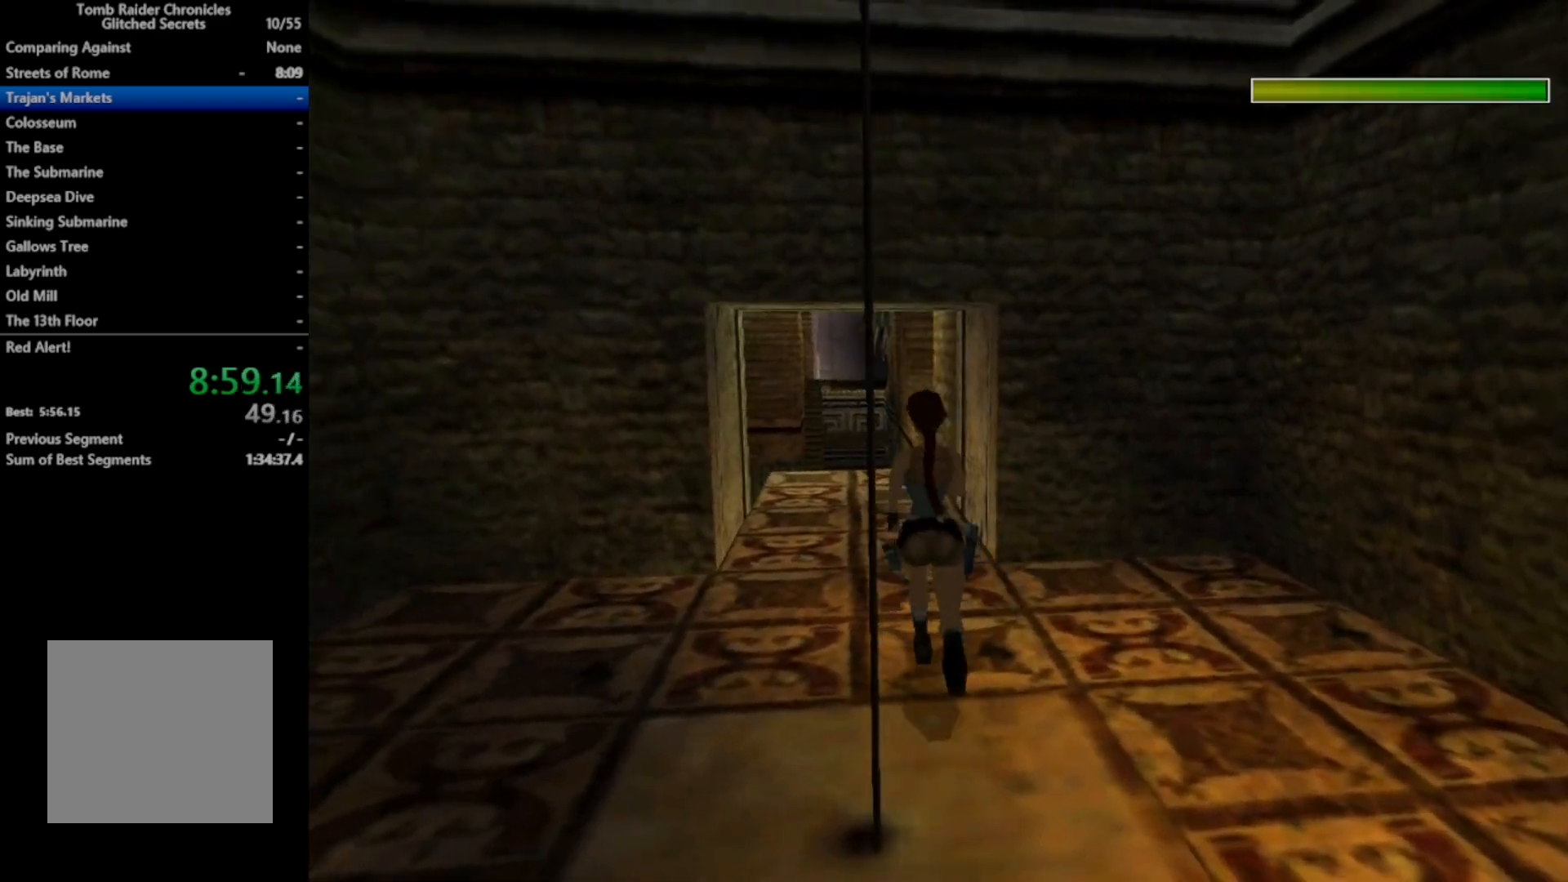
{"buttons": ["R2", "DPAD_UP"], "right_stick": "center", "events": [[300, "DPAD_RIGHT", "down"], [500, "DPAD_RIGHT", "up"]]}
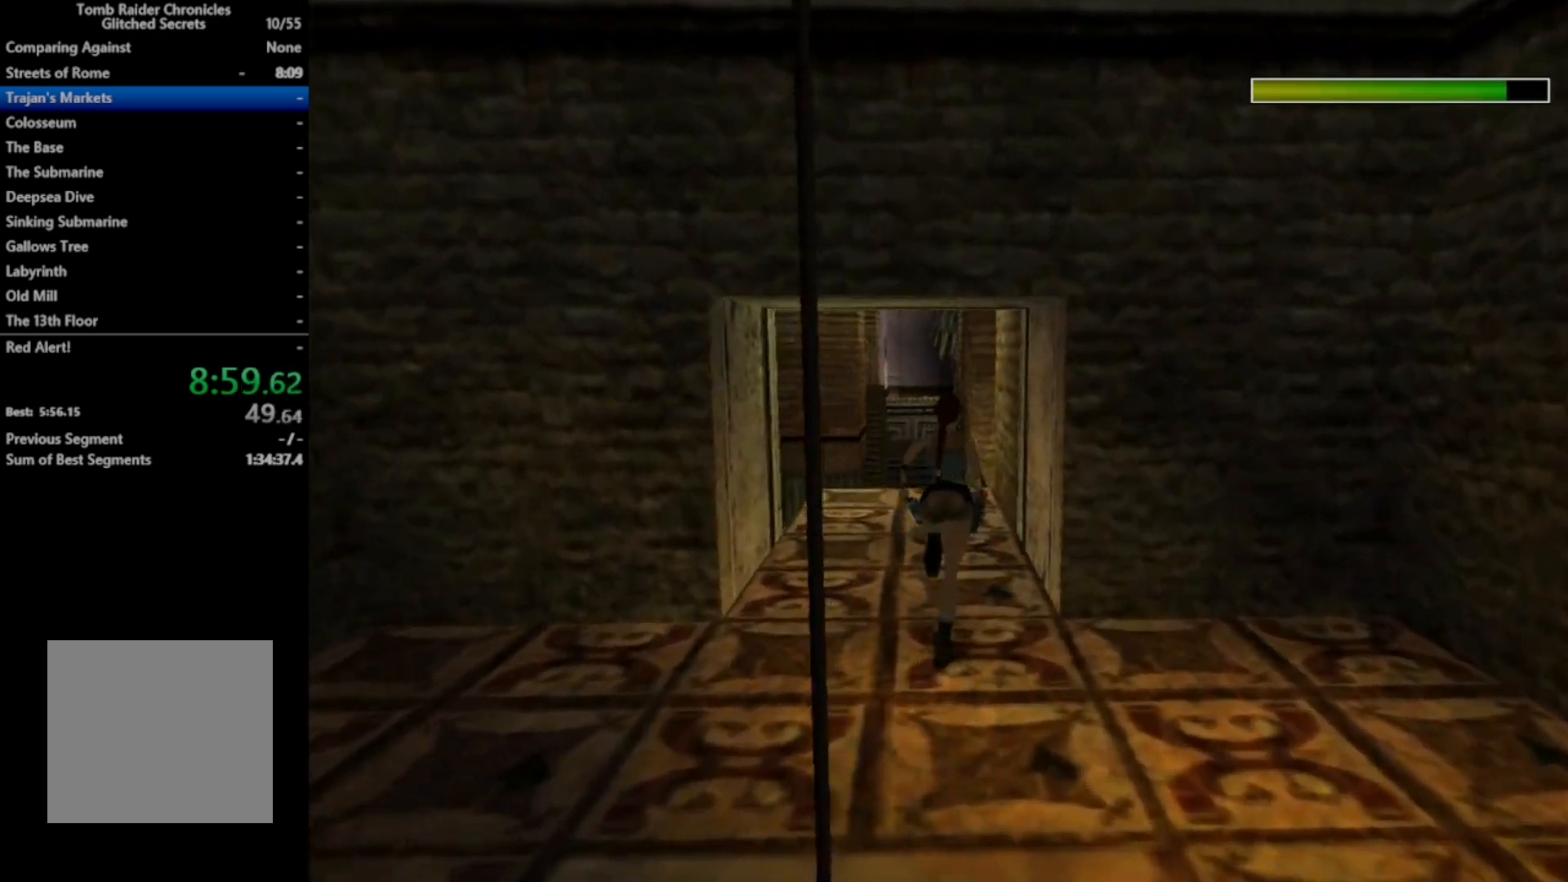
{"buttons": ["DPAD_UP"], "right_stick": "center", "events": [[200, "R2", "up"]]}